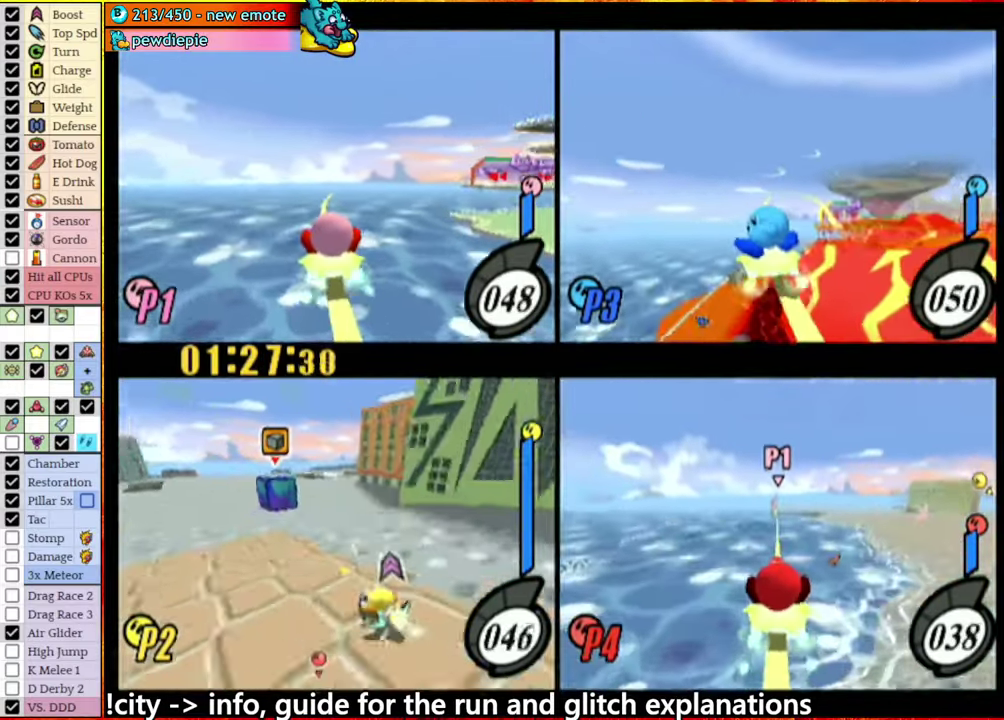
Gameplay with a controller (Nintendo layout); each line is a JSON object with the inputs held at the frame after it. "events" lists button and stick changes between this image and that frame as [ms after this image, input, new state], when the widget could be followed in between. This overlay highlights the sticks when they move; stick clicks (L3 R3) are not distinguishable. Not read: L1 L3 R3.
{"buttons": ["A"], "left_stick": "right", "right_stick": "center", "events": [[134, "A", "up"], [217, "left_stick", "right"], [250, "A", "down"]]}
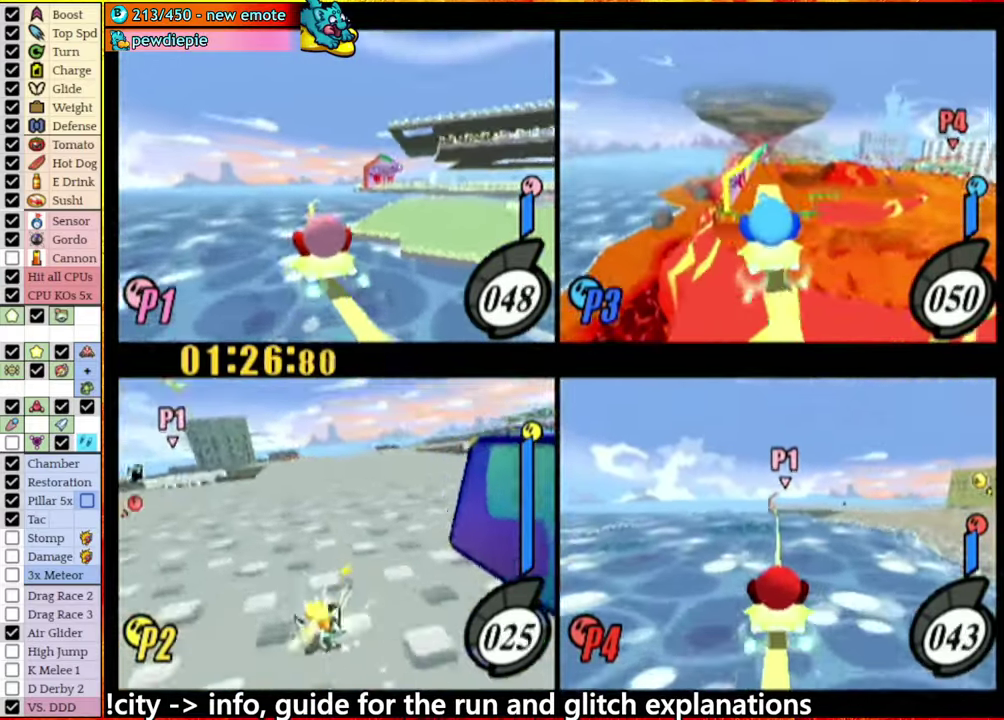
{"buttons": [], "left_stick": "left", "right_stick": "center", "events": [[217, "A", "up"], [267, "left_stick", "center"], [467, "left_stick", "left"]]}
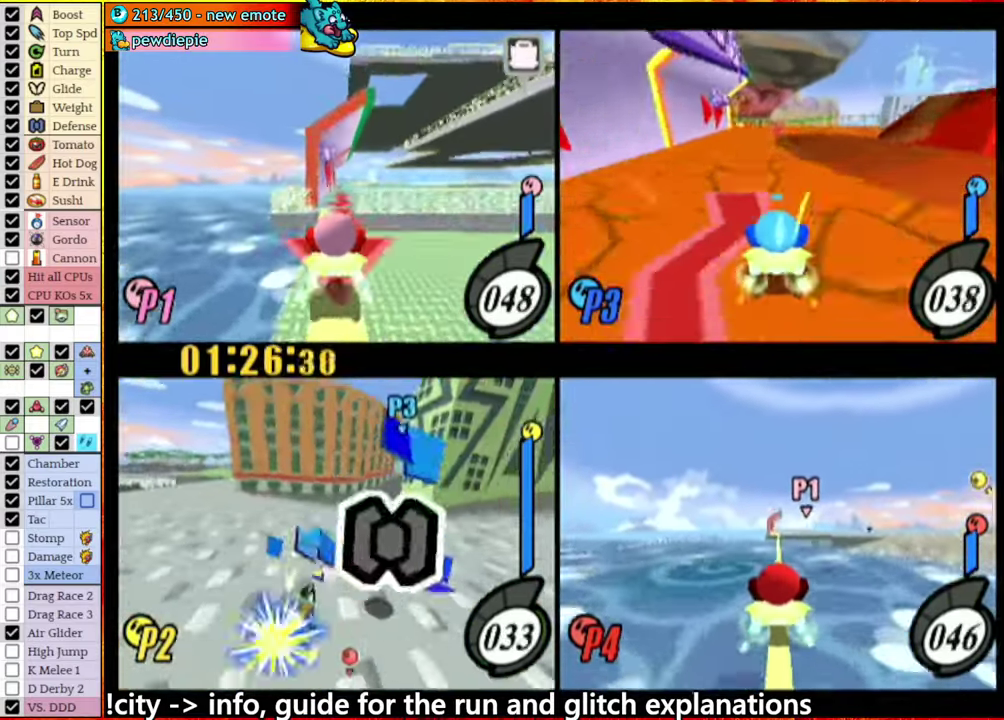
{"buttons": [], "left_stick": "right", "right_stick": "center", "events": [[17, "A", "down"], [217, "A", "up"], [317, "left_stick", "center"], [484, "left_stick", "right"]]}
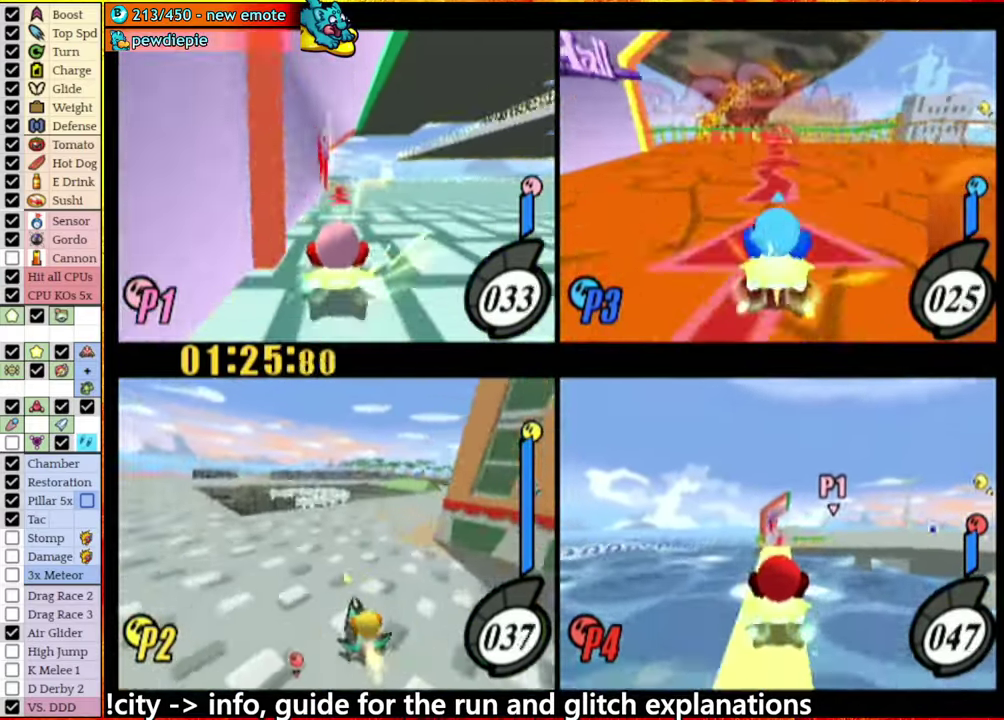
{"buttons": [], "left_stick": "left", "right_stick": "center", "events": [[34, "A", "down"], [134, "A", "up"], [250, "left_stick", "center"], [317, "left_stick", "up-left"], [417, "left_stick", "left"]]}
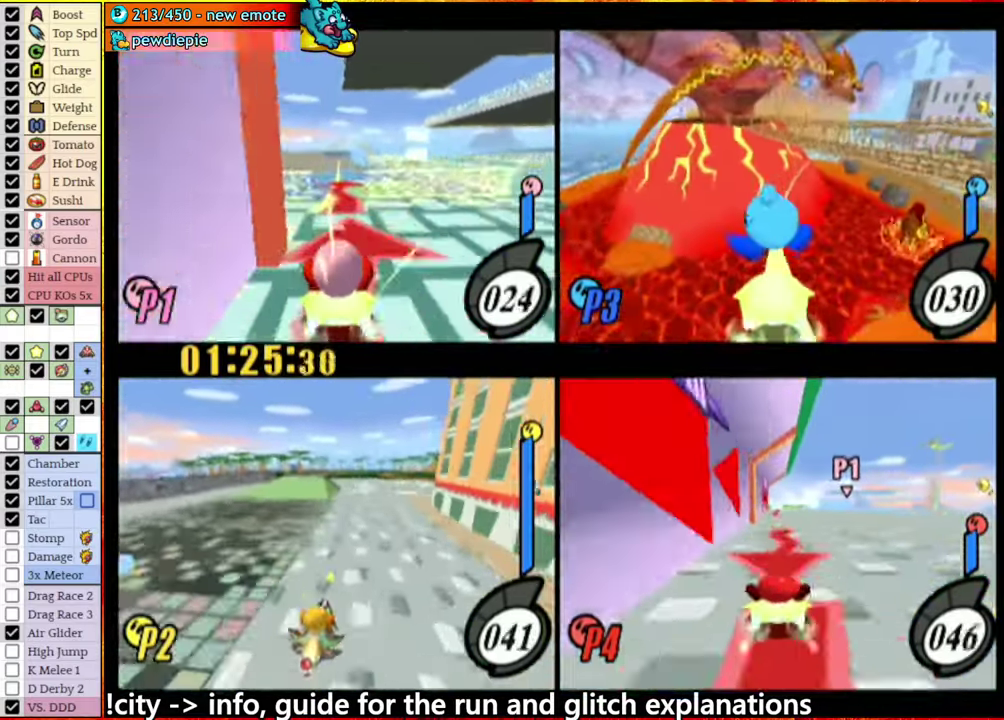
{"buttons": [], "left_stick": "right", "right_stick": "center", "events": [[117, "left_stick", "center"], [217, "left_stick", "left"], [350, "left_stick", "center"], [466, "left_stick", "right"]]}
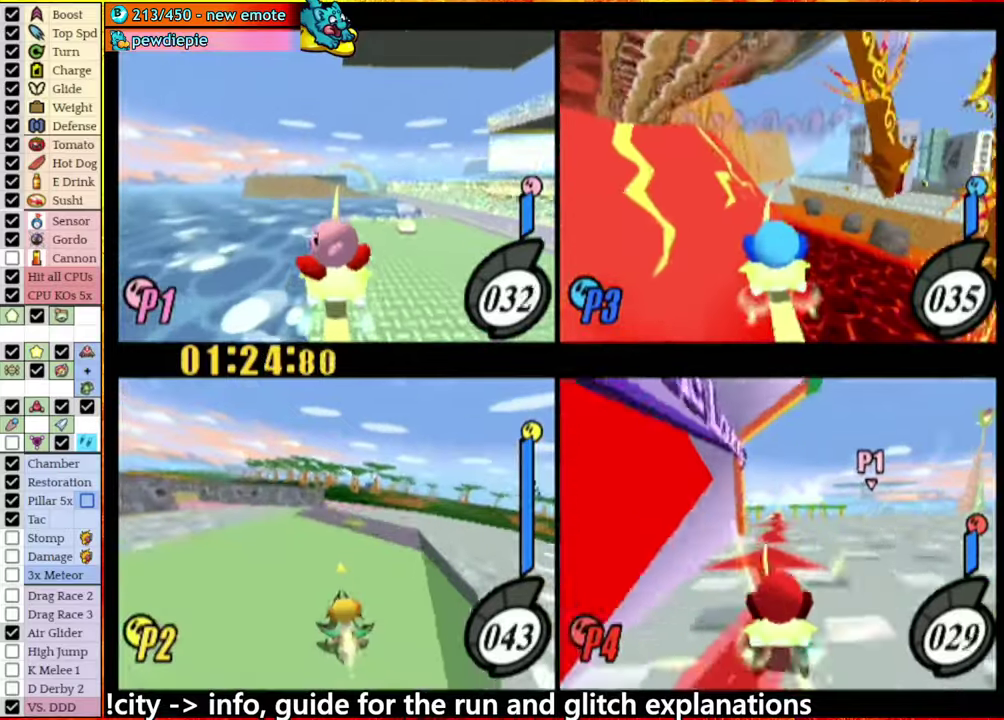
{"buttons": [], "left_stick": "center", "right_stick": "center", "events": [[116, "left_stick", "center"], [133, "A", "down"], [233, "A", "up"], [333, "A", "down"], [383, "left_stick", "left"], [416, "A", "up"], [483, "left_stick", "center"]]}
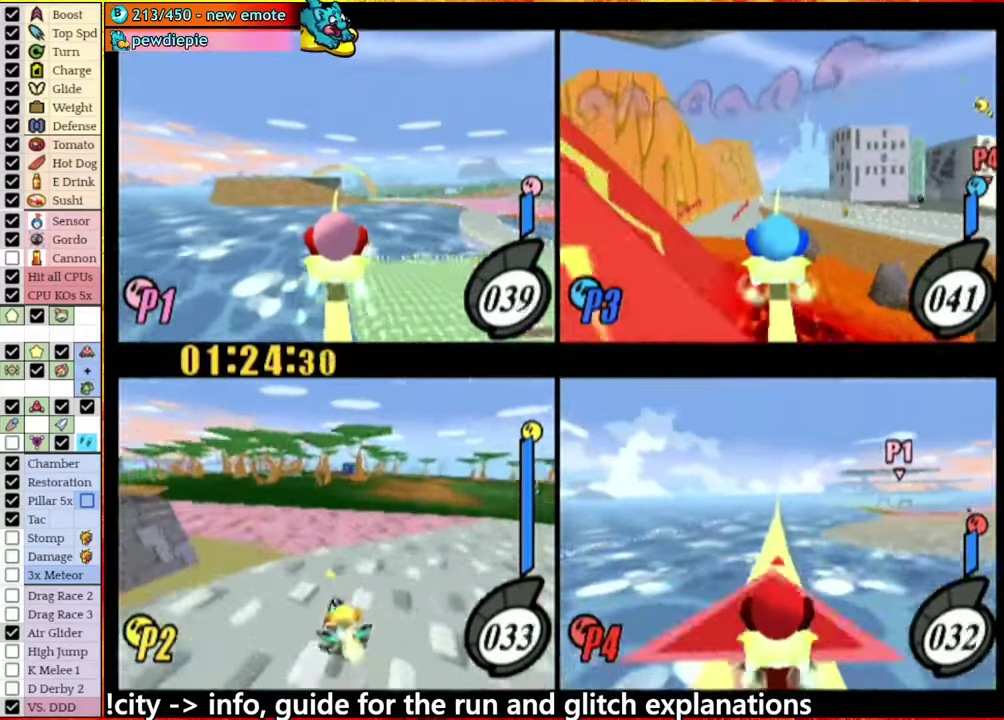
{"buttons": [], "left_stick": "right", "right_stick": "center", "events": [[116, "left_stick", "right"], [283, "A", "down"], [450, "A", "up"]]}
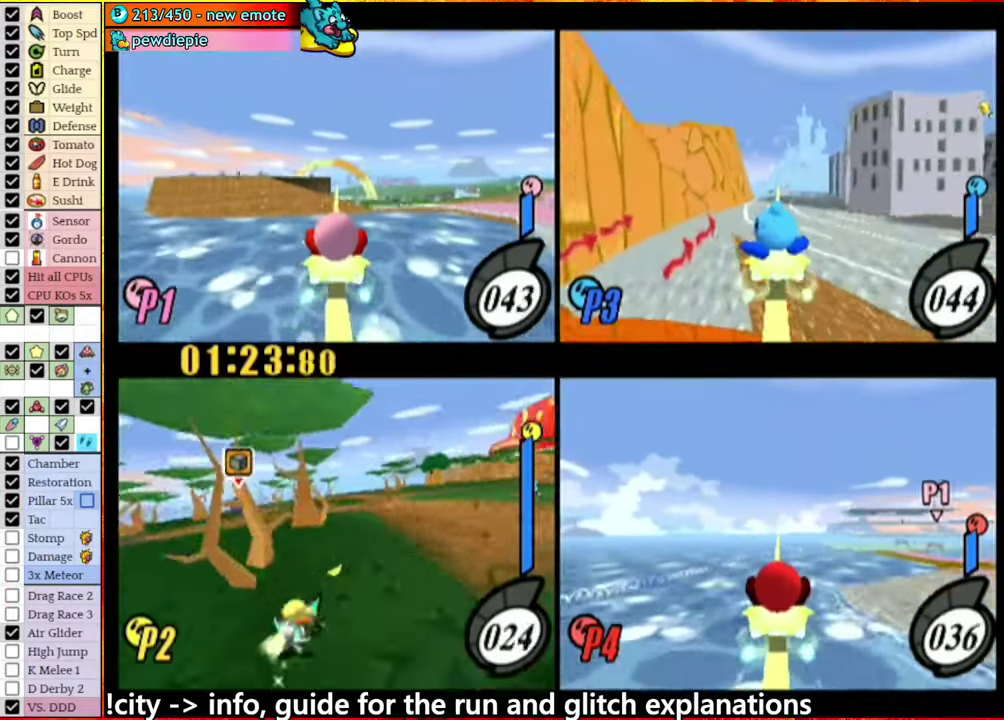
{"buttons": [], "left_stick": "center", "right_stick": "center", "events": [[83, "A", "down"], [150, "A", "up"], [216, "left_stick", "center"]]}
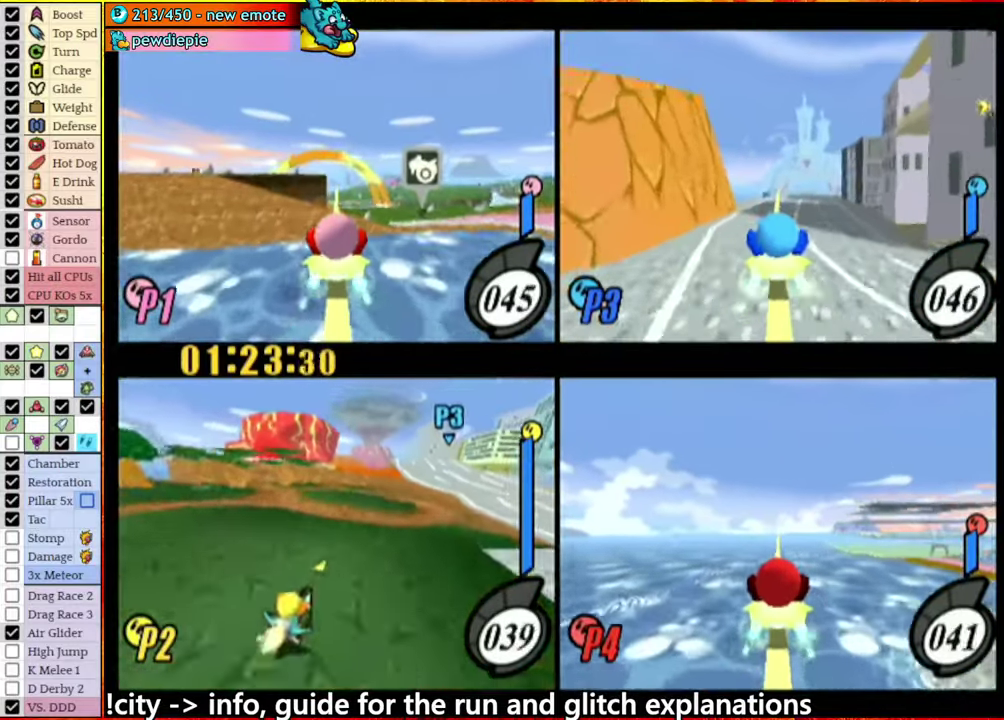
{"buttons": [], "left_stick": "right", "right_stick": "center", "events": [[416, "A", "down"], [466, "A", "up"], [483, "left_stick", "right"]]}
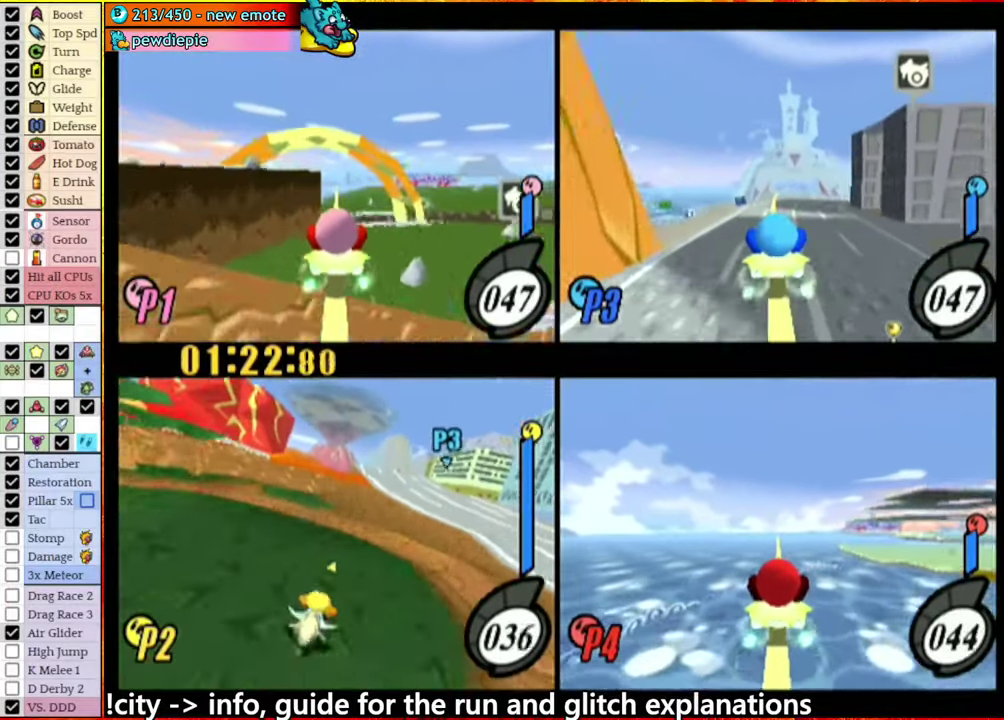
{"buttons": [], "left_stick": "center", "right_stick": "center", "events": [[100, "left_stick", "center"], [233, "left_stick", "left"], [383, "left_stick", "center"]]}
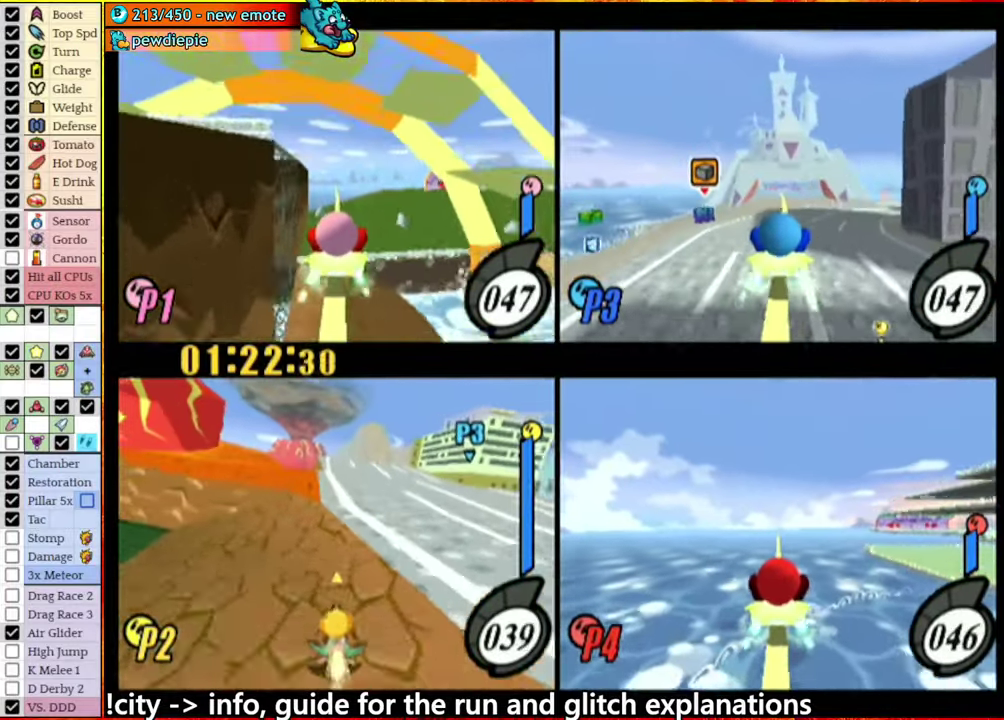
{"buttons": ["A"], "left_stick": "right", "right_stick": "center", "events": [[383, "left_stick", "right"], [450, "A", "down"]]}
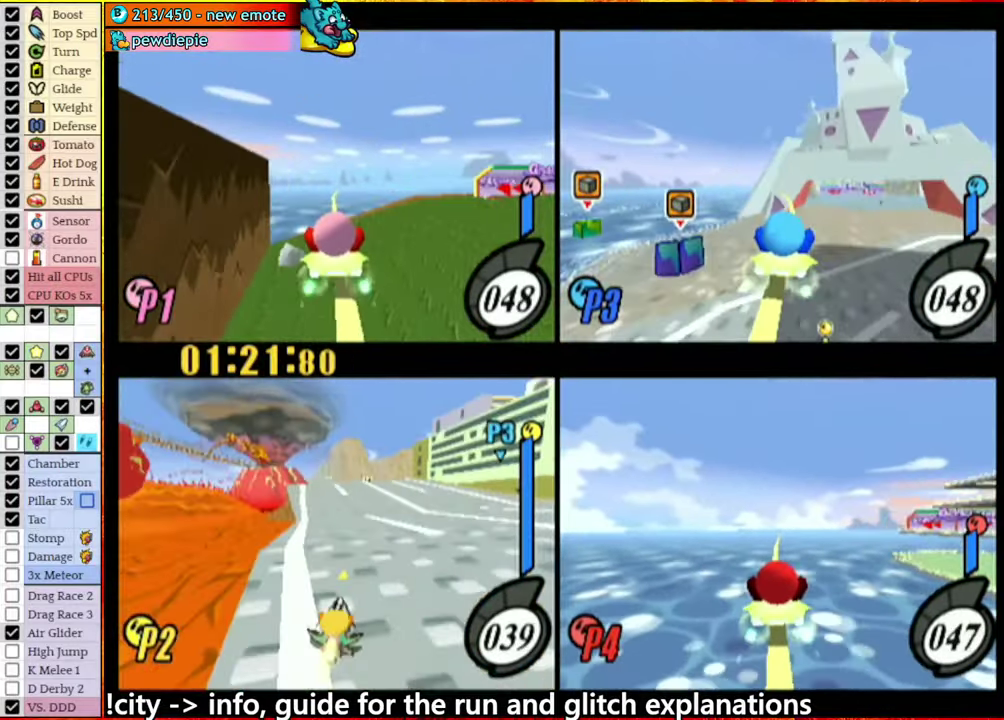
{"buttons": [], "left_stick": "left", "right_stick": "center", "events": [[216, "A", "up"], [316, "left_stick", "center"], [383, "left_stick", "left"]]}
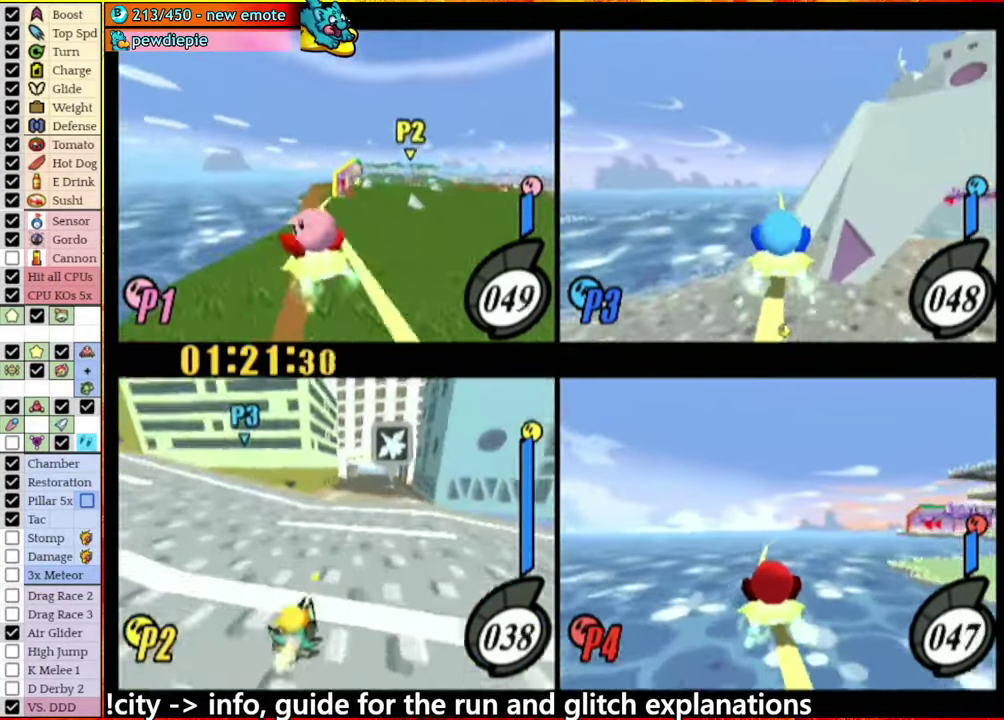
{"buttons": [], "left_stick": "left", "right_stick": "center", "events": [[33, "left_stick", "center"], [183, "left_stick", "right"], [350, "A", "down"], [416, "A", "up"], [483, "left_stick", "left"]]}
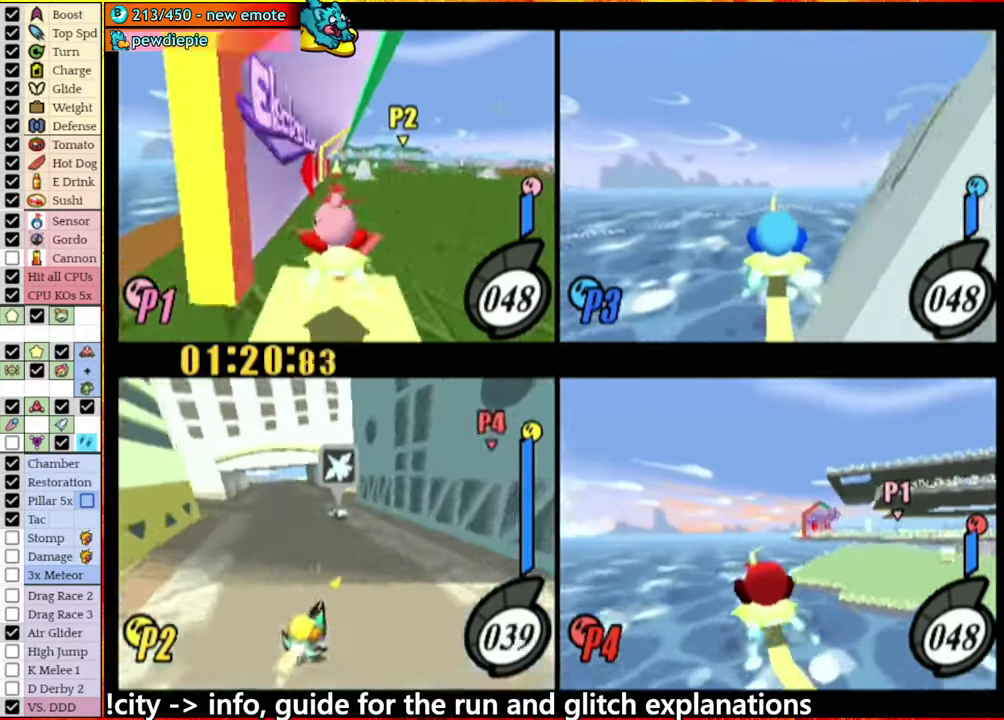
{"buttons": ["A"], "left_stick": "left", "right_stick": "center", "events": [[133, "left_stick", "right"], [233, "A", "down"], [233, "left_stick", "left"]]}
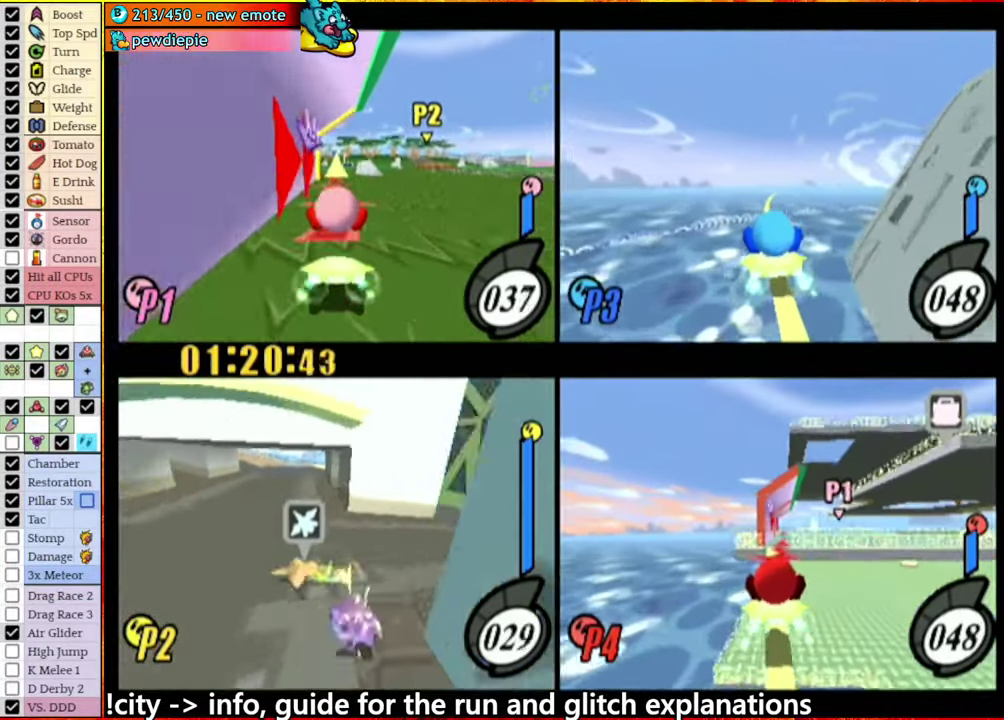
{"buttons": [], "left_stick": "left", "right_stick": "center", "events": [[200, "A", "up"], [283, "left_stick", "center"], [467, "left_stick", "left"]]}
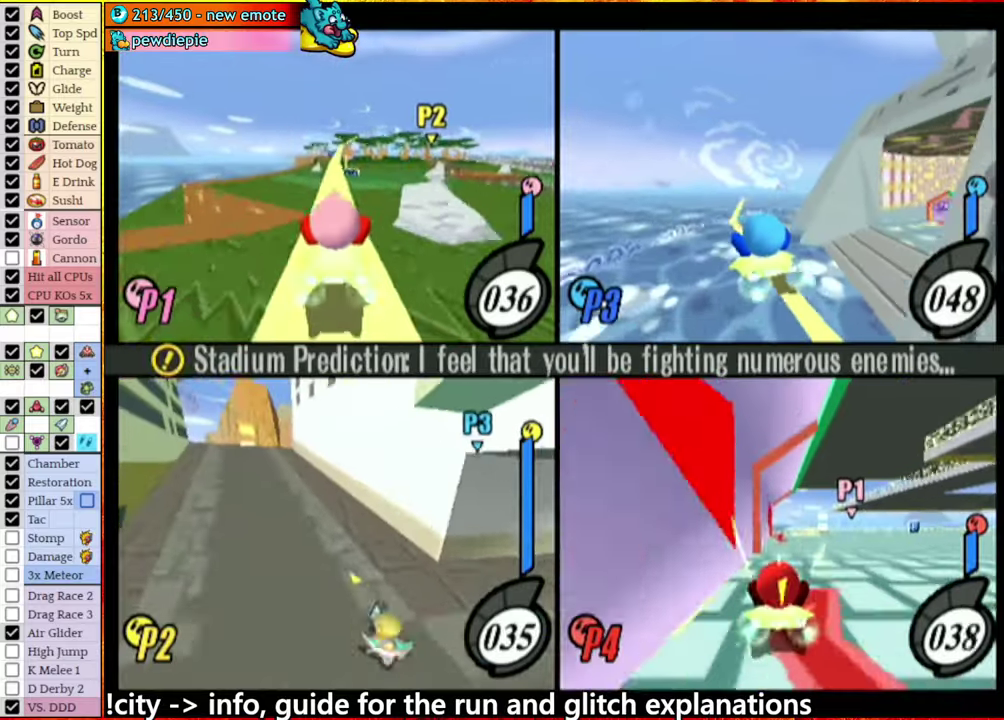
{"buttons": [], "left_stick": "center", "right_stick": "center", "events": [[250, "left_stick", "center"]]}
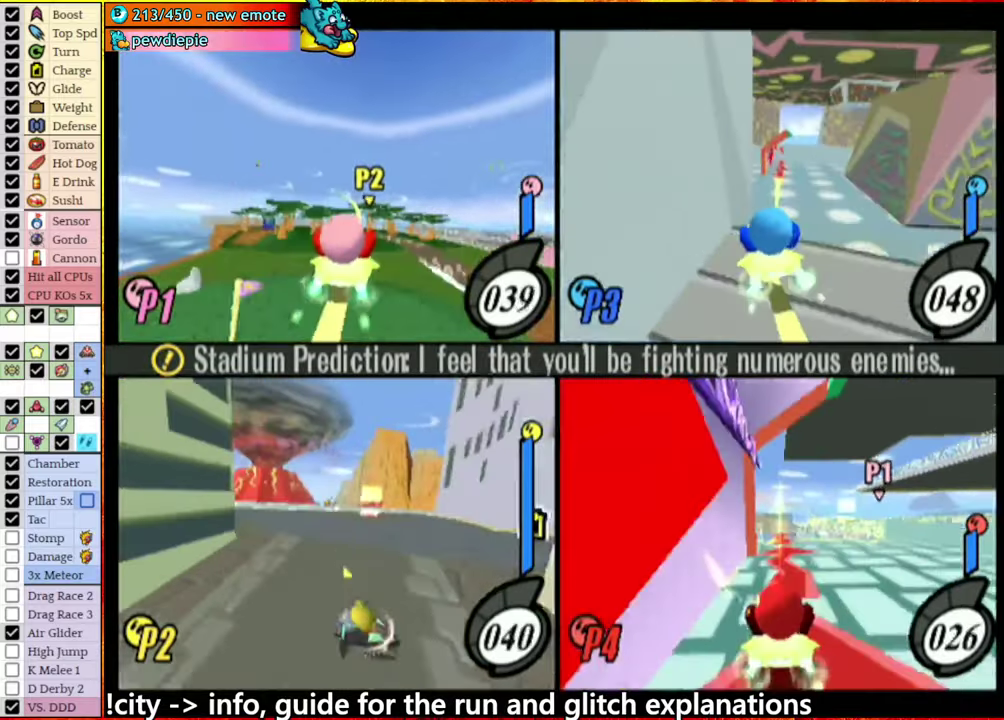
{"buttons": [], "left_stick": "right", "right_stick": "center", "events": [[500, "left_stick", "right"]]}
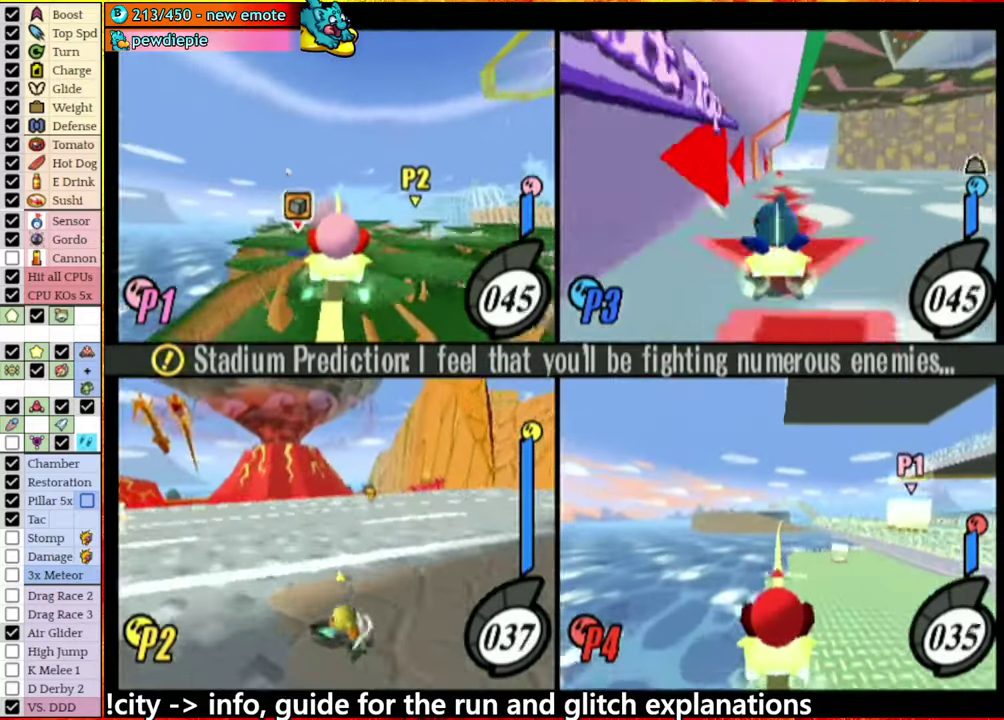
{"buttons": ["A"], "left_stick": "right", "right_stick": "center", "events": [[17, "A", "down"], [117, "A", "up"], [150, "left_stick", "center"], [200, "left_stick", "left"], [383, "A", "down"], [417, "left_stick", "right"]]}
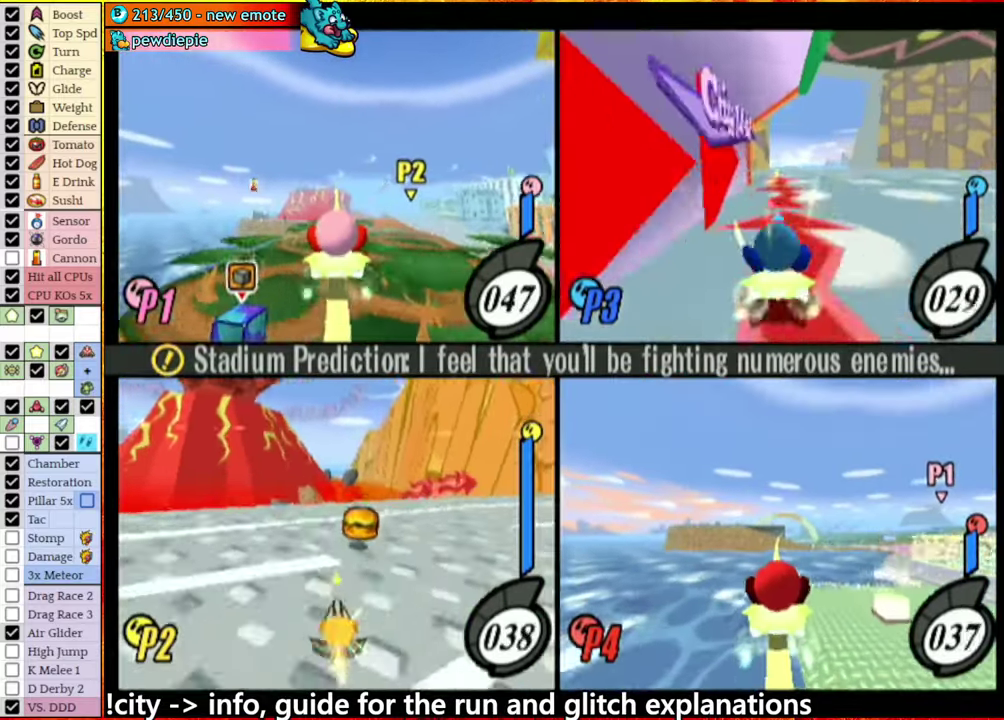
{"buttons": [], "left_stick": "left", "right_stick": "center", "events": [[300, "left_stick", "center"], [450, "A", "up"], [483, "left_stick", "left"]]}
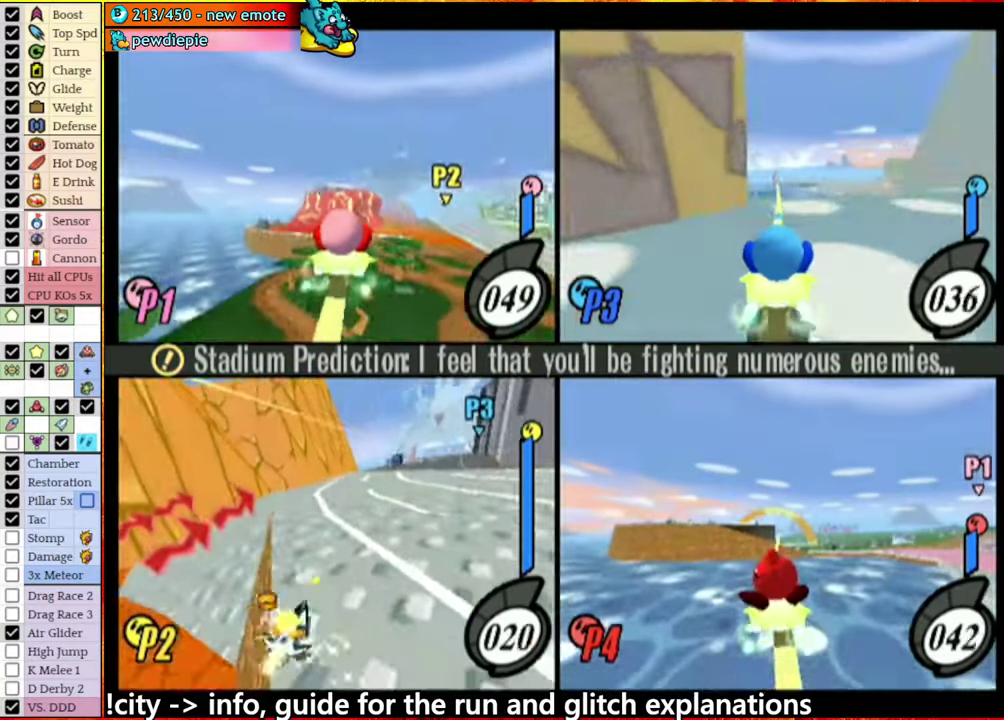
{"buttons": [], "left_stick": "center", "right_stick": "center", "events": [[133, "left_stick", "center"], [350, "left_stick", "right"], [483, "left_stick", "center"]]}
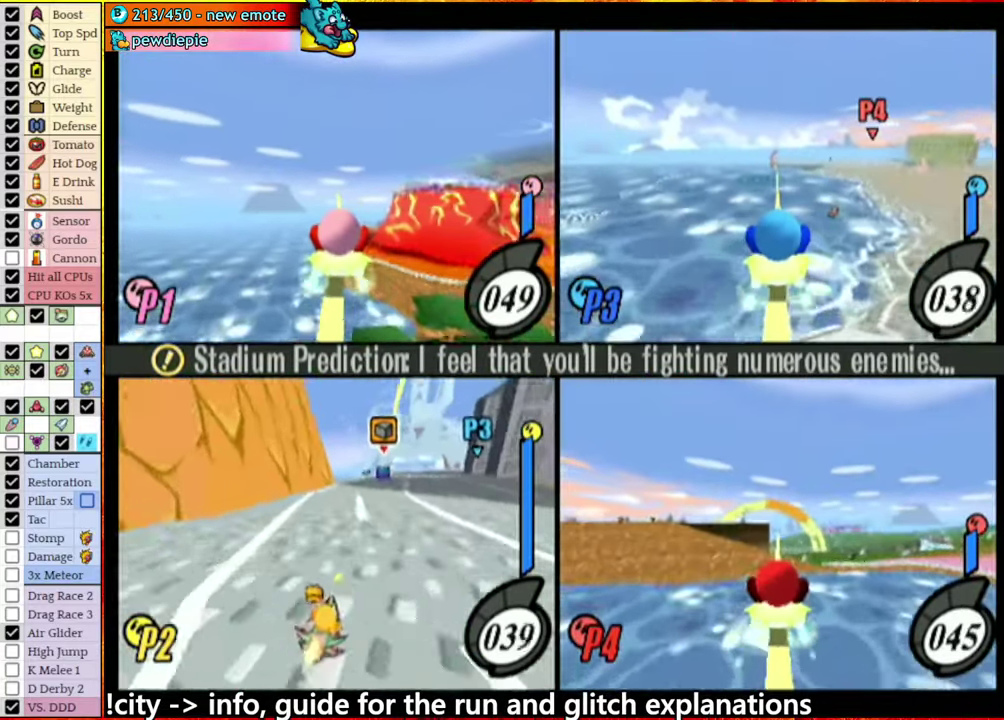
{"buttons": [], "left_stick": "center", "right_stick": "center", "events": []}
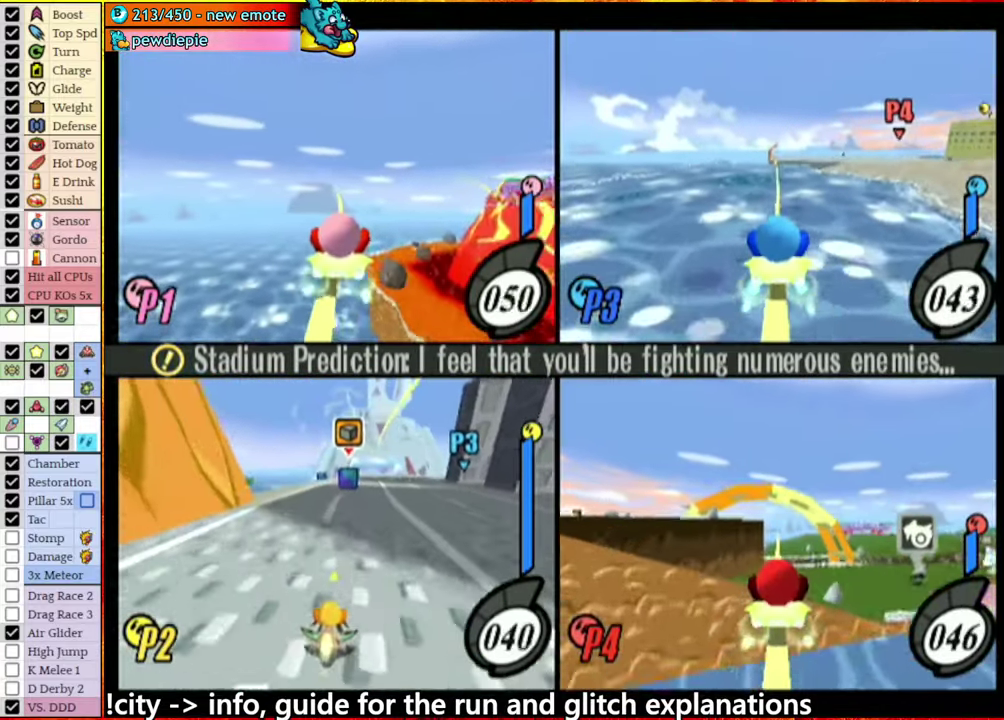
{"buttons": [], "left_stick": "center", "right_stick": "center", "events": [[350, "left_stick", "left"], [500, "left_stick", "center"]]}
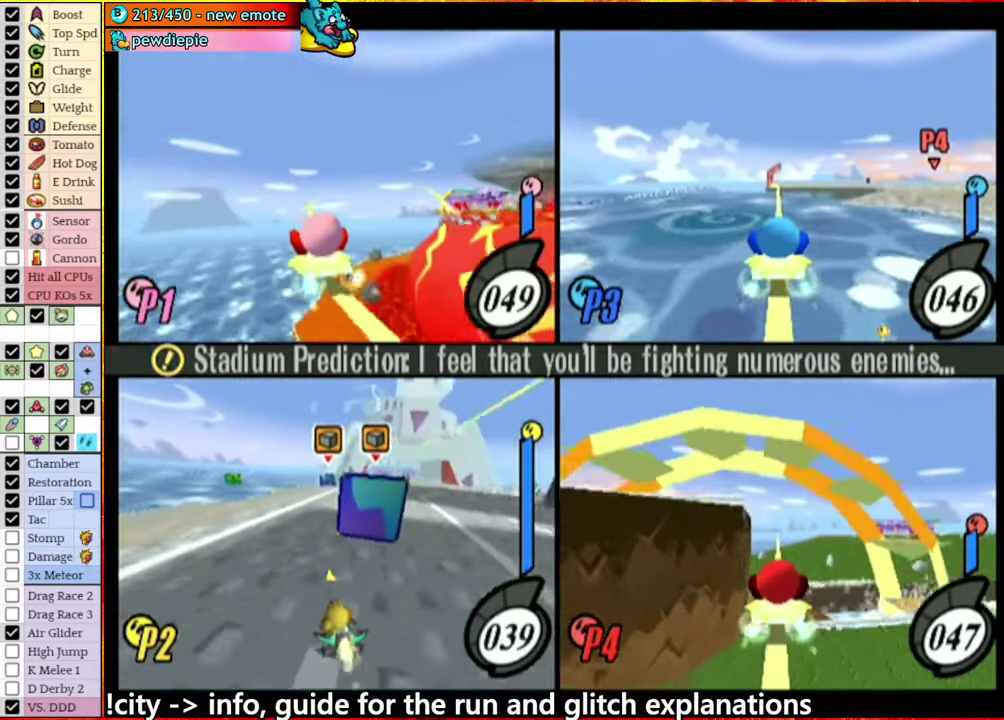
{"buttons": [], "left_stick": "center", "right_stick": "center", "events": [[183, "left_stick", "right"], [333, "left_stick", "center"]]}
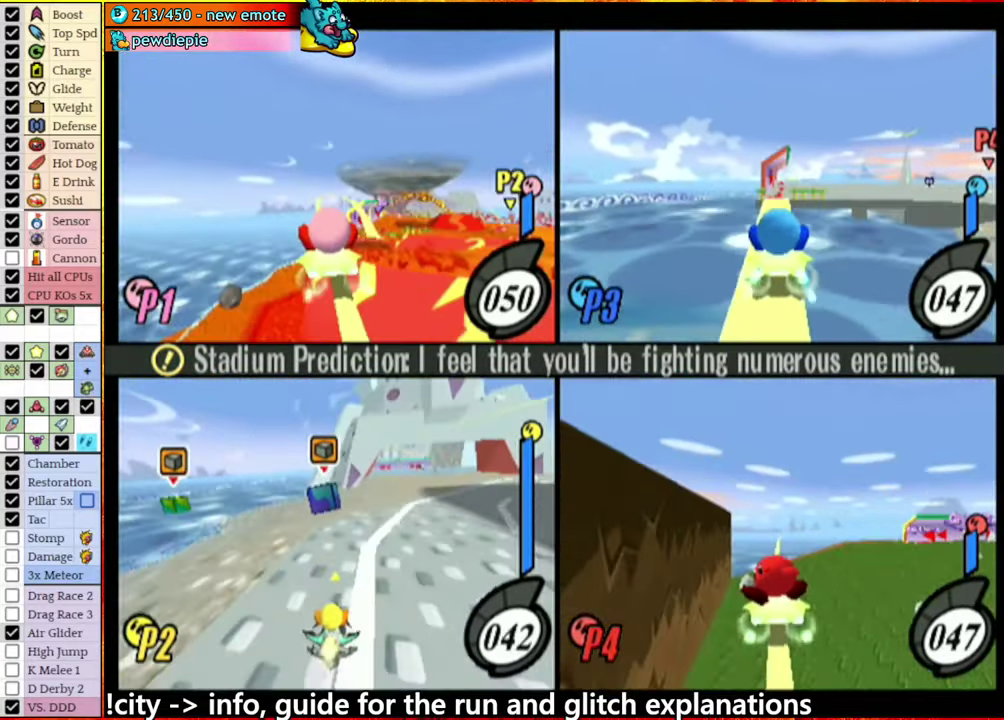
{"buttons": [], "left_stick": "center", "right_stick": "center", "events": [[117, "left_stick", "left"], [400, "A", "down"], [483, "A", "up"], [483, "left_stick", "center"]]}
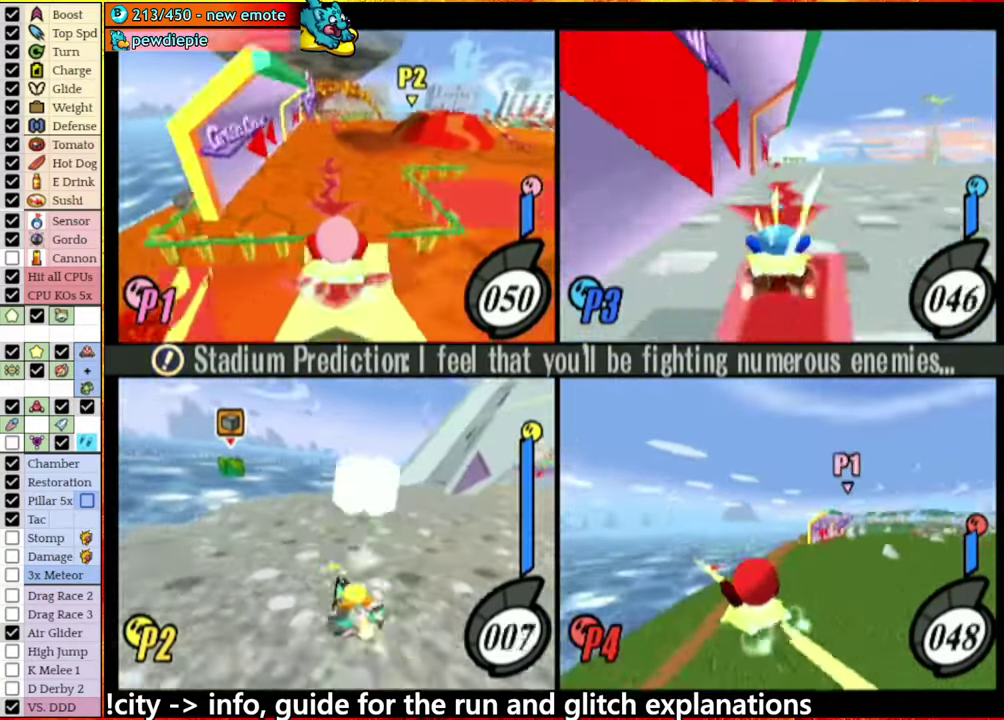
{"buttons": [], "left_stick": "left", "right_stick": "center", "events": [[400, "left_stick", "left"]]}
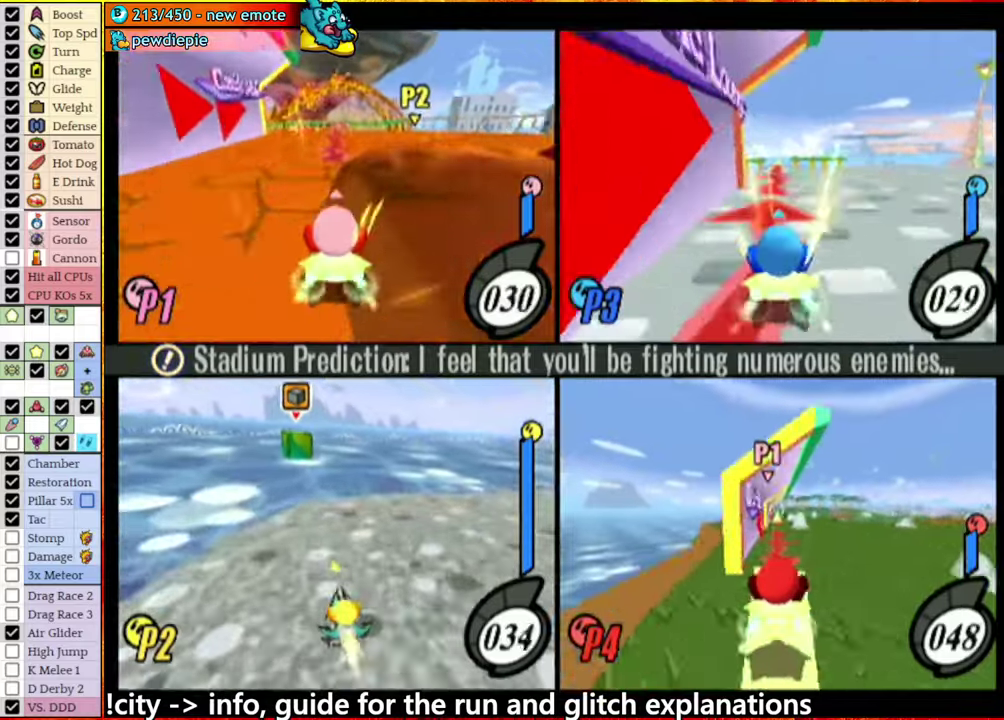
{"buttons": [], "left_stick": "center", "right_stick": "center", "events": [[34, "left_stick", "center"]]}
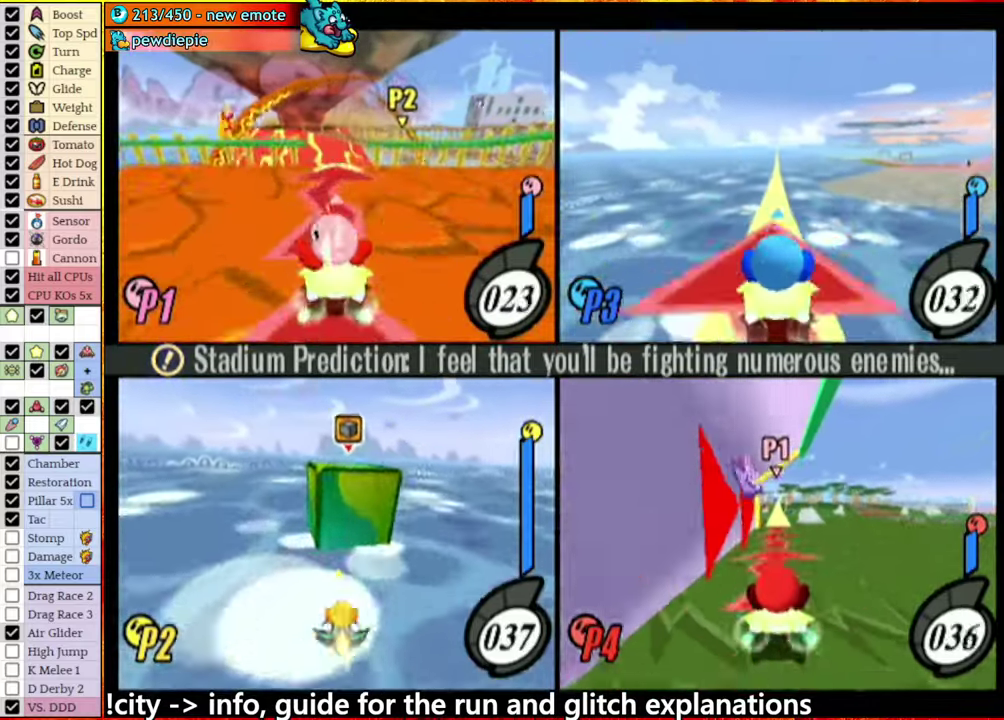
{"buttons": ["A"], "left_stick": "left", "right_stick": "center", "events": [[100, "left_stick", "left"], [134, "A", "down"]]}
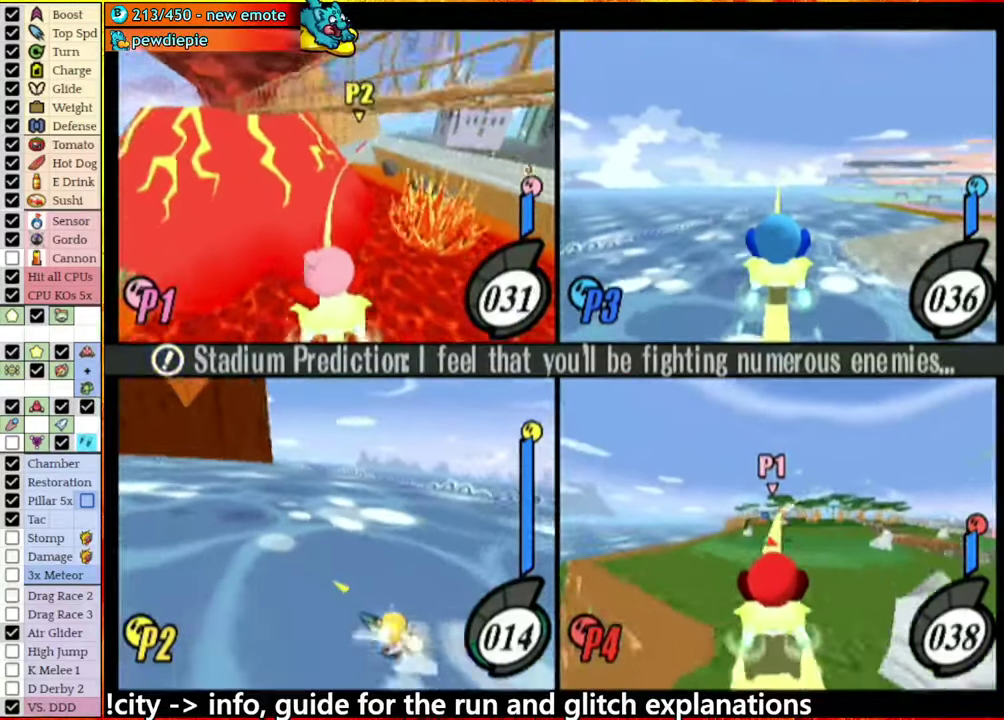
{"buttons": [], "left_stick": "center", "right_stick": "center", "events": [[300, "A", "up"], [317, "left_stick", "center"], [367, "left_stick", "right"], [434, "left_stick", "center"]]}
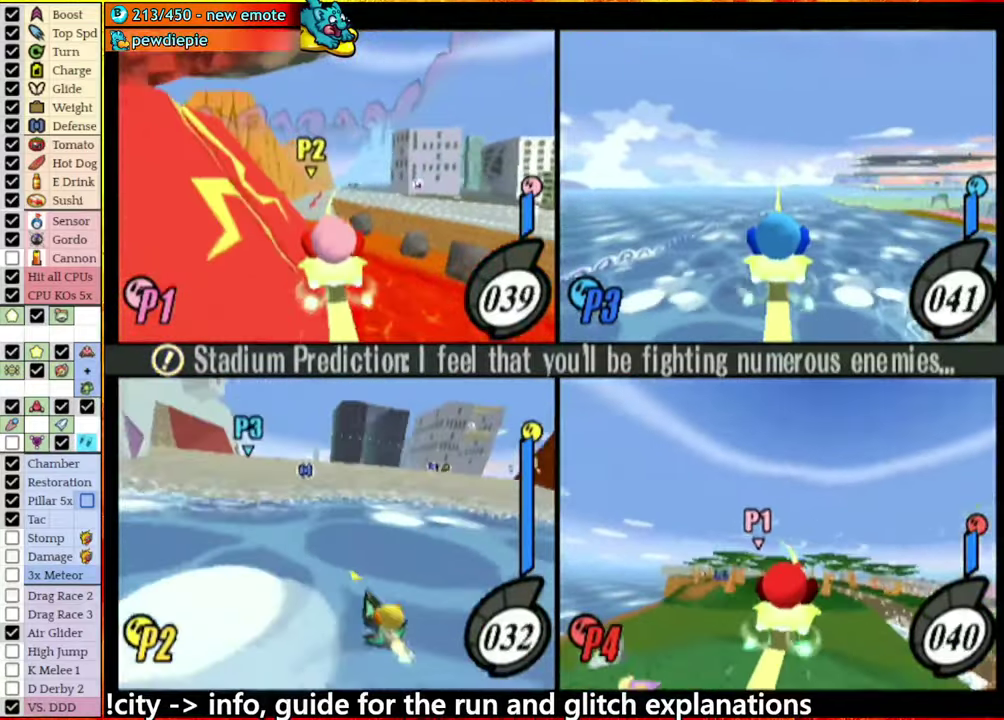
{"buttons": [], "left_stick": "right", "right_stick": "center", "events": [[217, "left_stick", "right"], [384, "left_stick", "center"], [500, "left_stick", "right"]]}